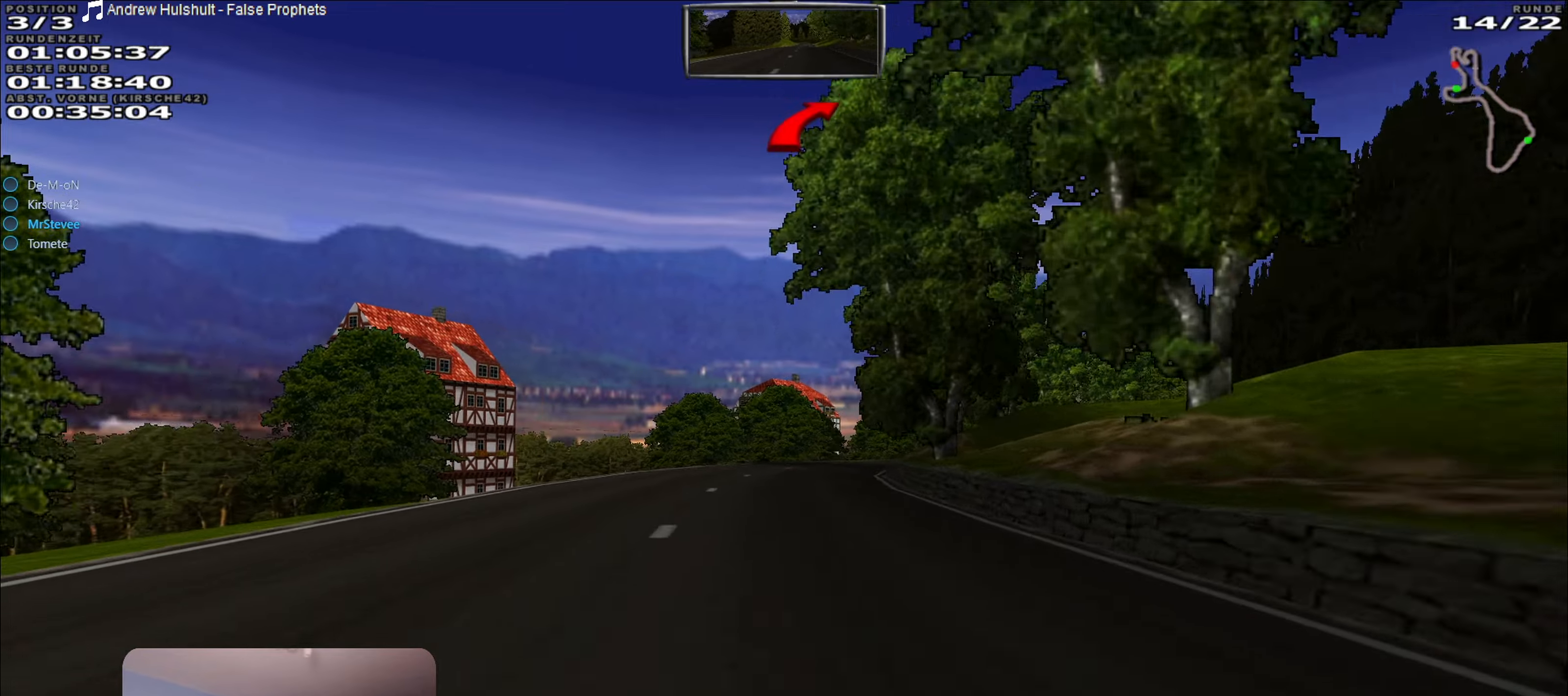
Gameplay with a controller (Xbox layout); each line is a JSON object with the inputs held at the frame after it. "events" lists button and stick changes between this image and that frame as [ms after this image, input, new state], when the widget could be followed in between. Not read: L3 R3.
{"buttons": [], "left_stick": "right", "right_stick": "center", "events": [[217, "left_stick", "right"], [350, "L2", "up"]]}
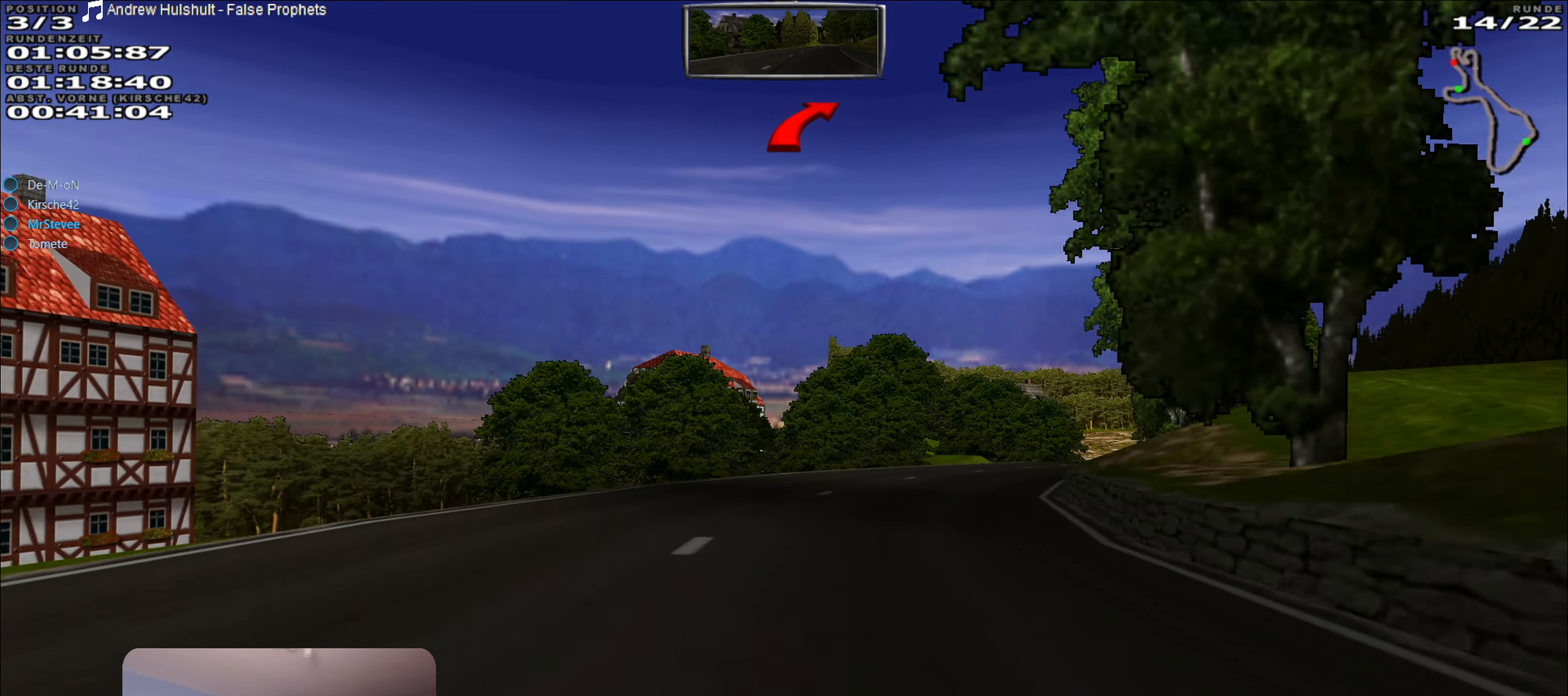
{"buttons": [], "left_stick": "center", "right_stick": "center", "events": [[67, "L2", "down"], [300, "L2", "up"], [367, "left_stick", "center"]]}
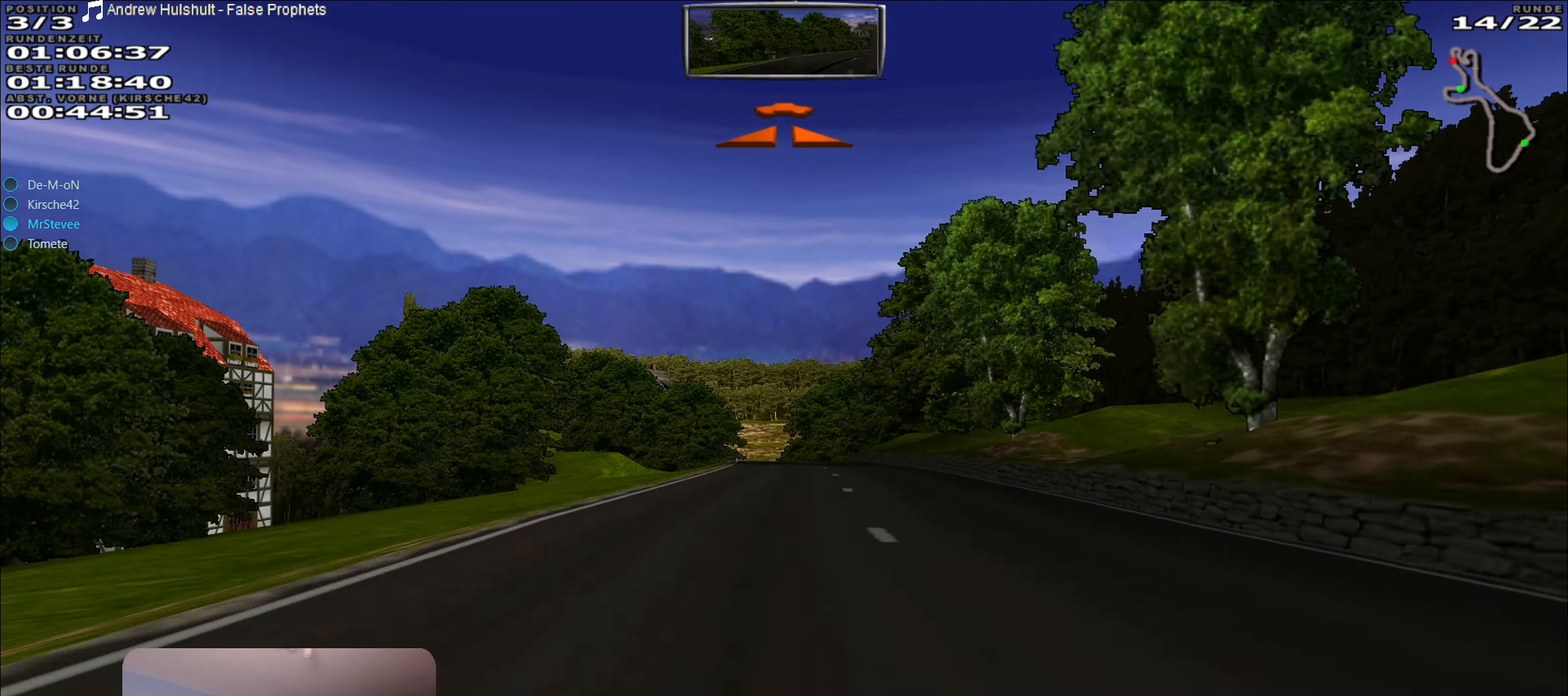
{"buttons": ["R2"], "left_stick": "center", "right_stick": "center", "events": [[17, "left_stick", "down-left"], [300, "left_stick", "center"], [334, "R2", "down"]]}
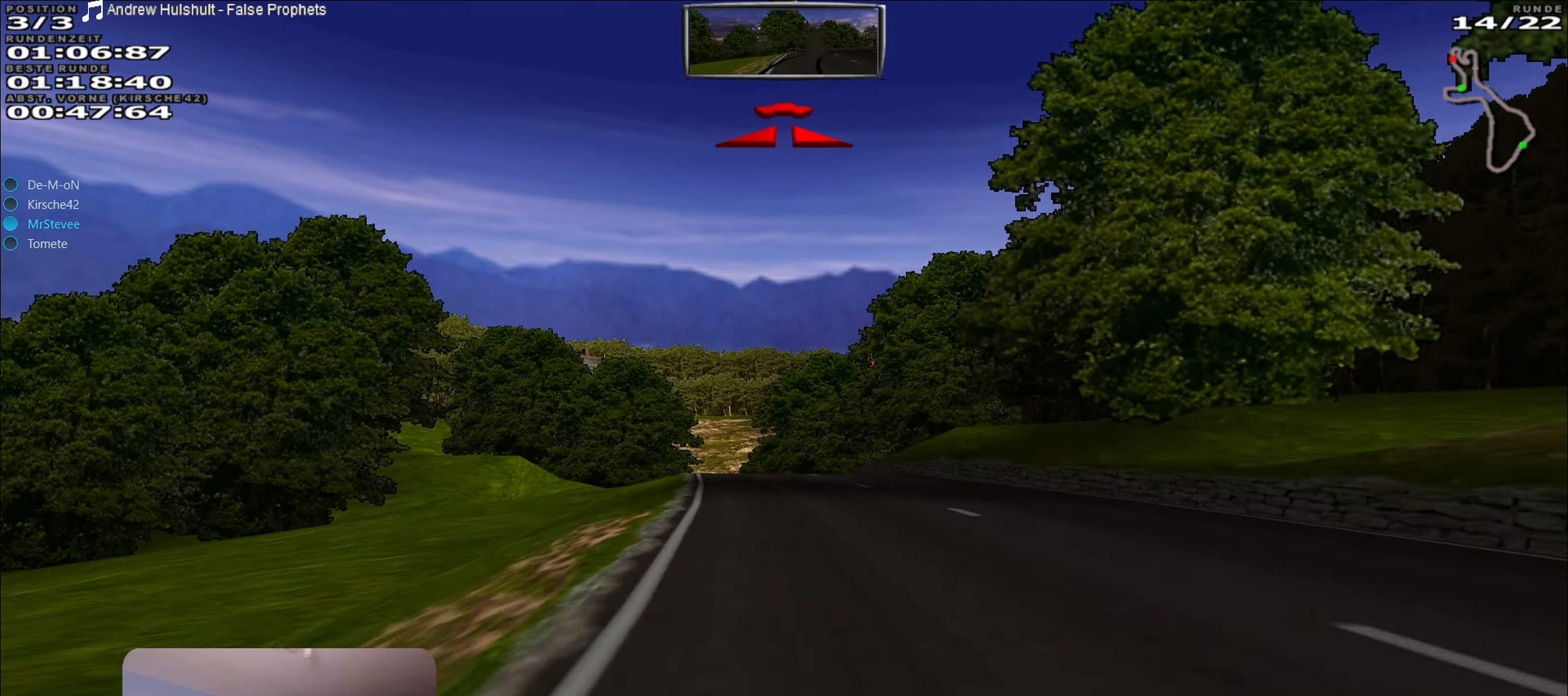
{"buttons": ["R2"], "left_stick": "left", "right_stick": "center", "events": [[67, "left_stick", "down-left"], [134, "left_stick", "center"], [267, "left_stick", "left"], [334, "left_stick", "center"], [500, "left_stick", "left"]]}
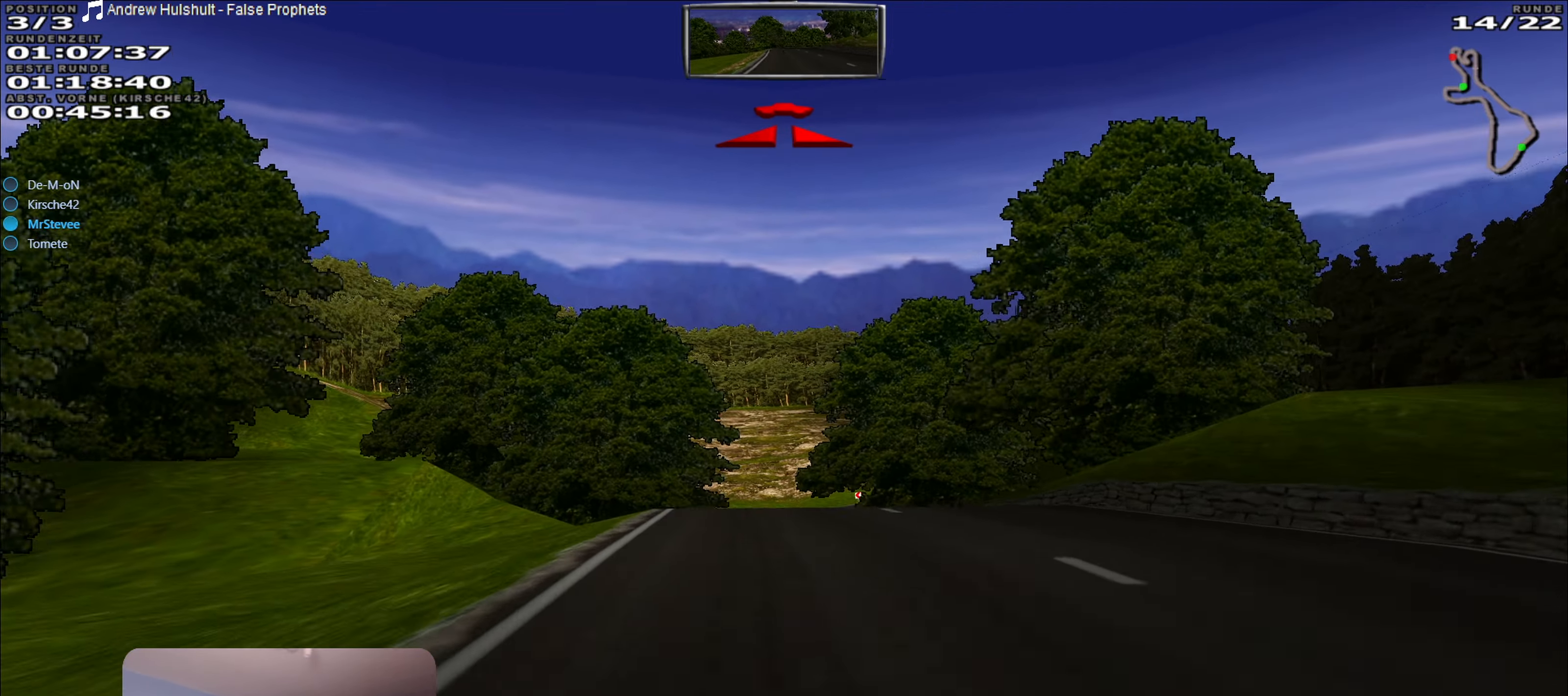
{"buttons": ["L2"], "left_stick": "center", "right_stick": "center", "events": [[50, "left_stick", "center"], [284, "R2", "up"], [317, "L2", "down"]]}
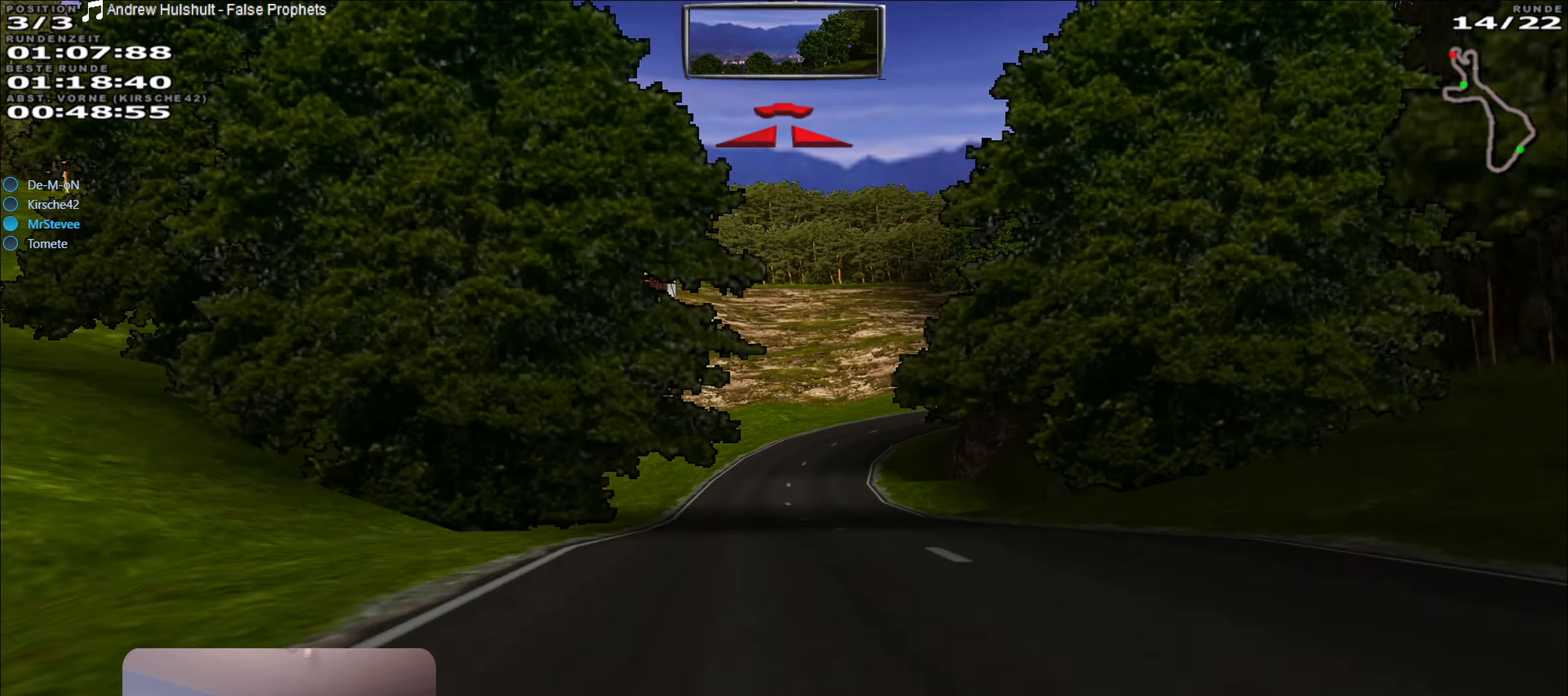
{"buttons": [], "left_stick": "right", "right_stick": "center", "events": [[84, "L2", "up"], [384, "left_stick", "right"]]}
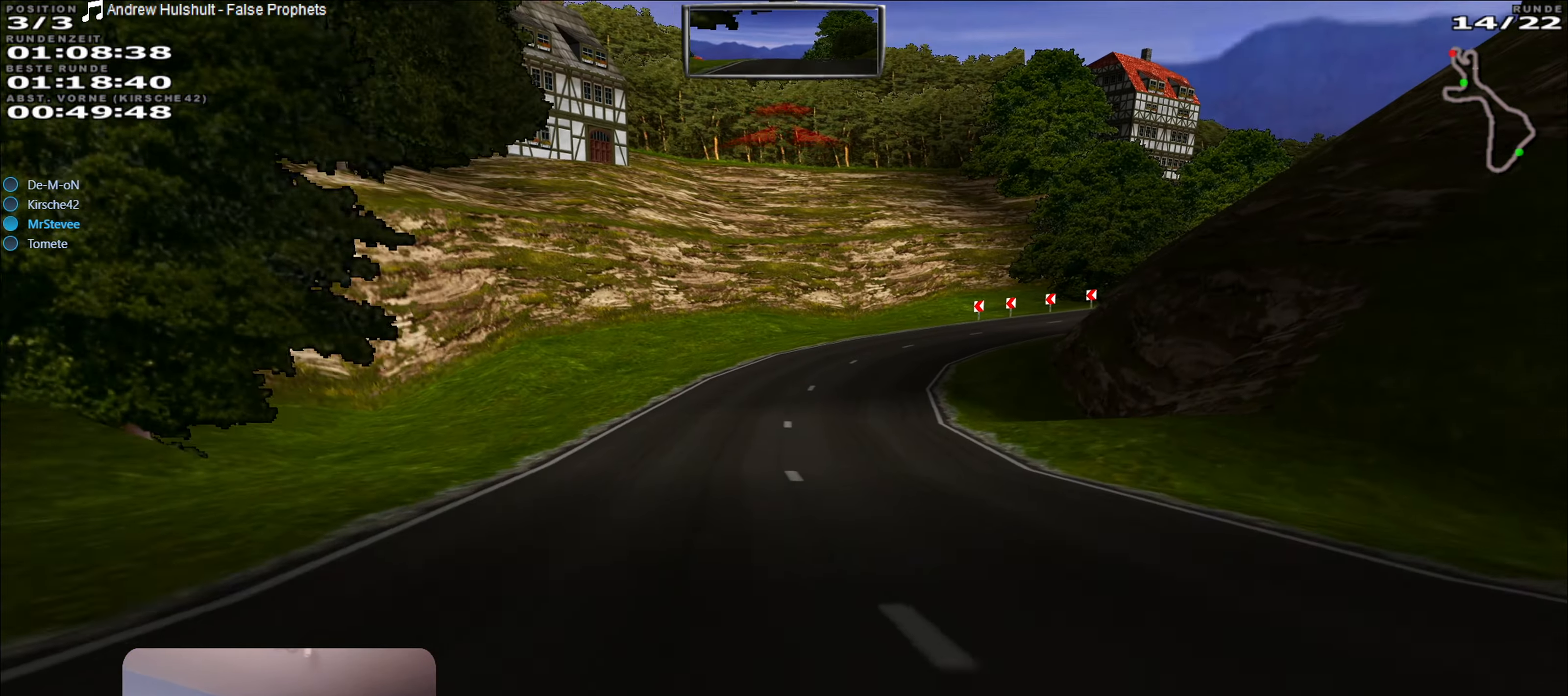
{"buttons": [], "left_stick": "right", "right_stick": "center", "events": [[17, "left_stick", "center"], [184, "L2", "down"], [384, "left_stick", "right"], [400, "L2", "up"]]}
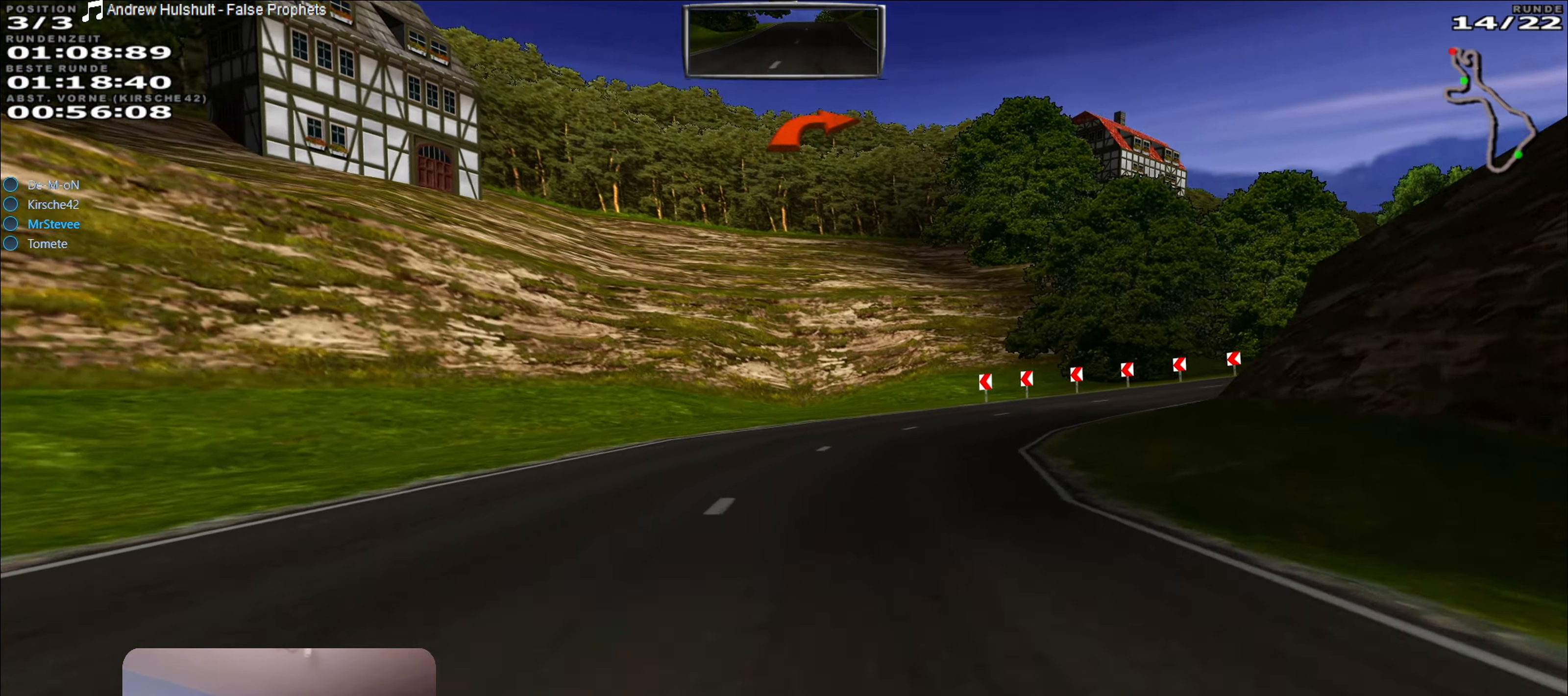
{"buttons": [], "left_stick": "right", "right_stick": "center", "events": [[134, "L2", "down"], [200, "left_stick", "center"], [217, "L2", "up"], [350, "left_stick", "right"]]}
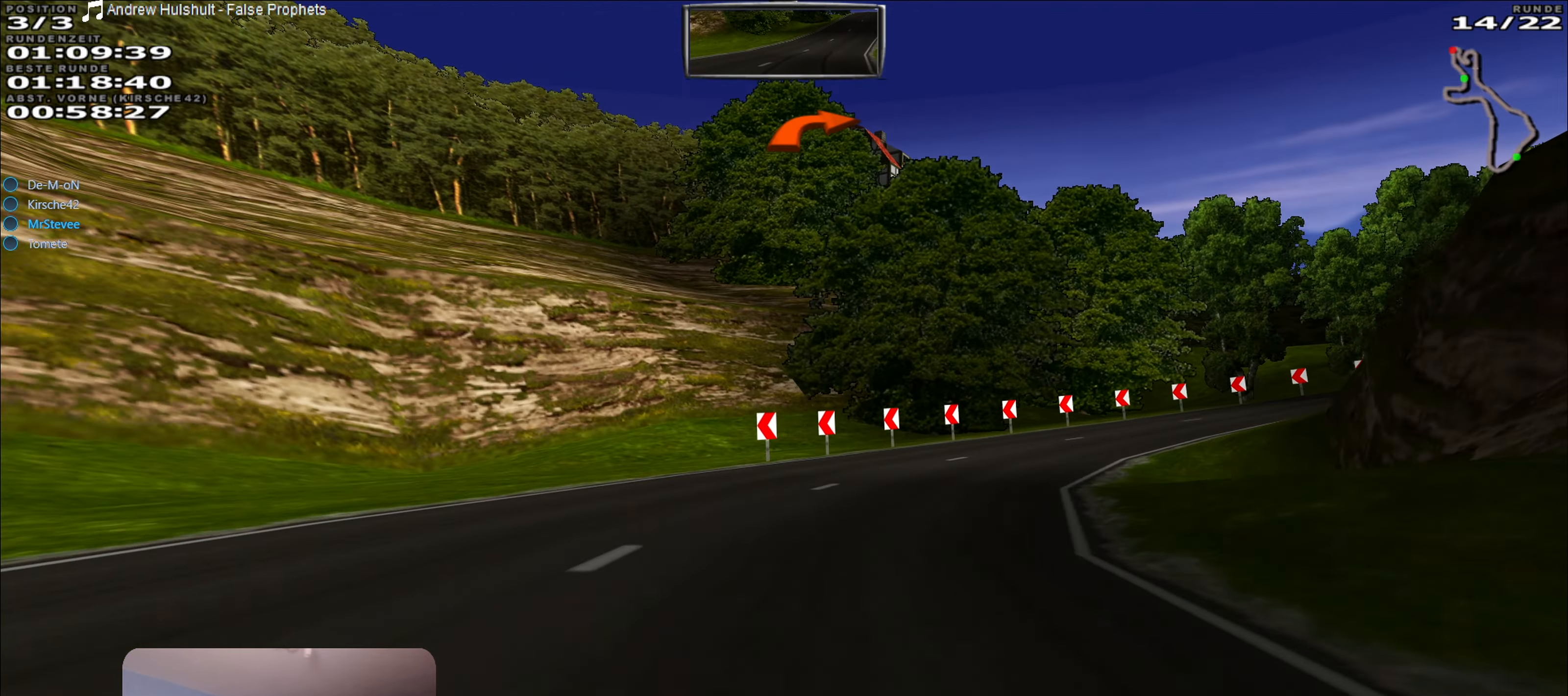
{"buttons": [], "left_stick": "right", "right_stick": "center", "events": [[117, "L2", "down"], [250, "L2", "up"]]}
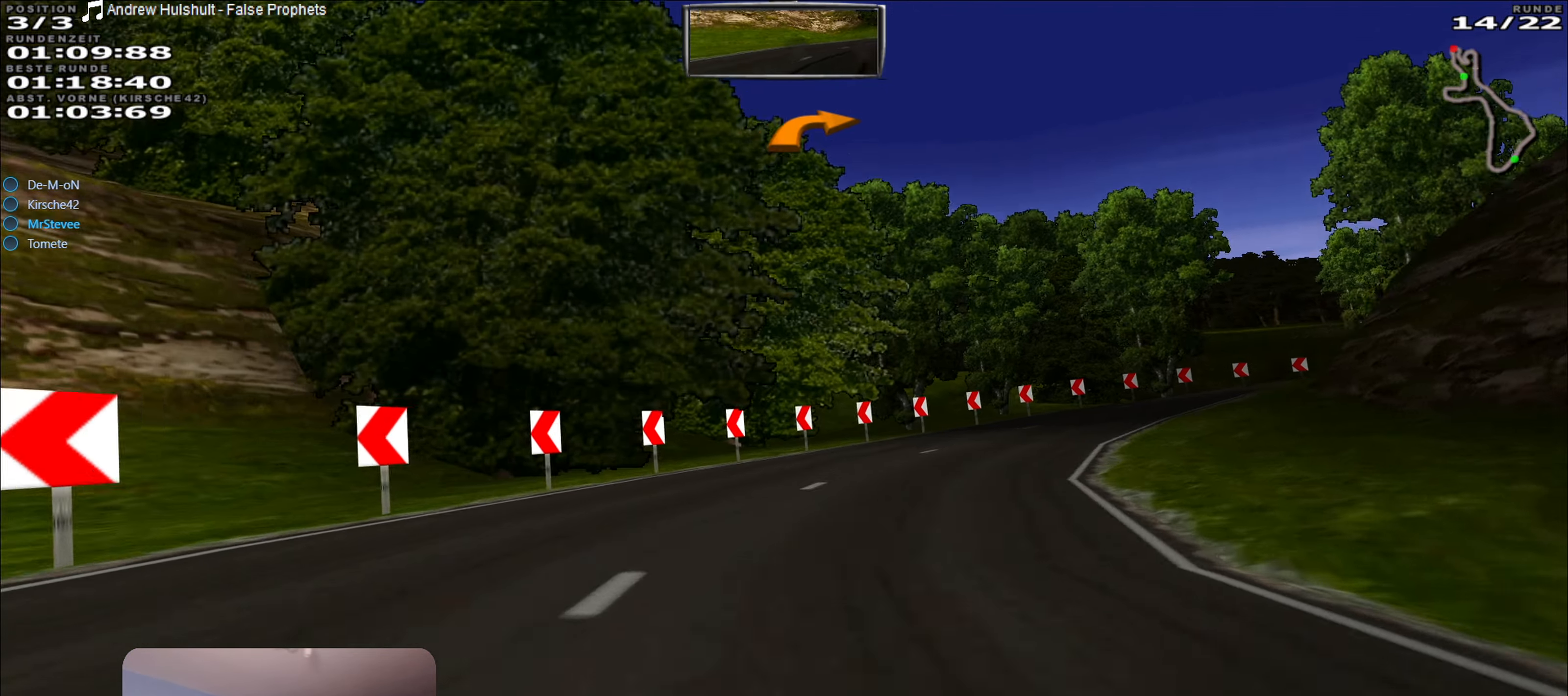
{"buttons": ["R2"], "left_stick": "right", "right_stick": "center", "events": [[184, "R2", "down"]]}
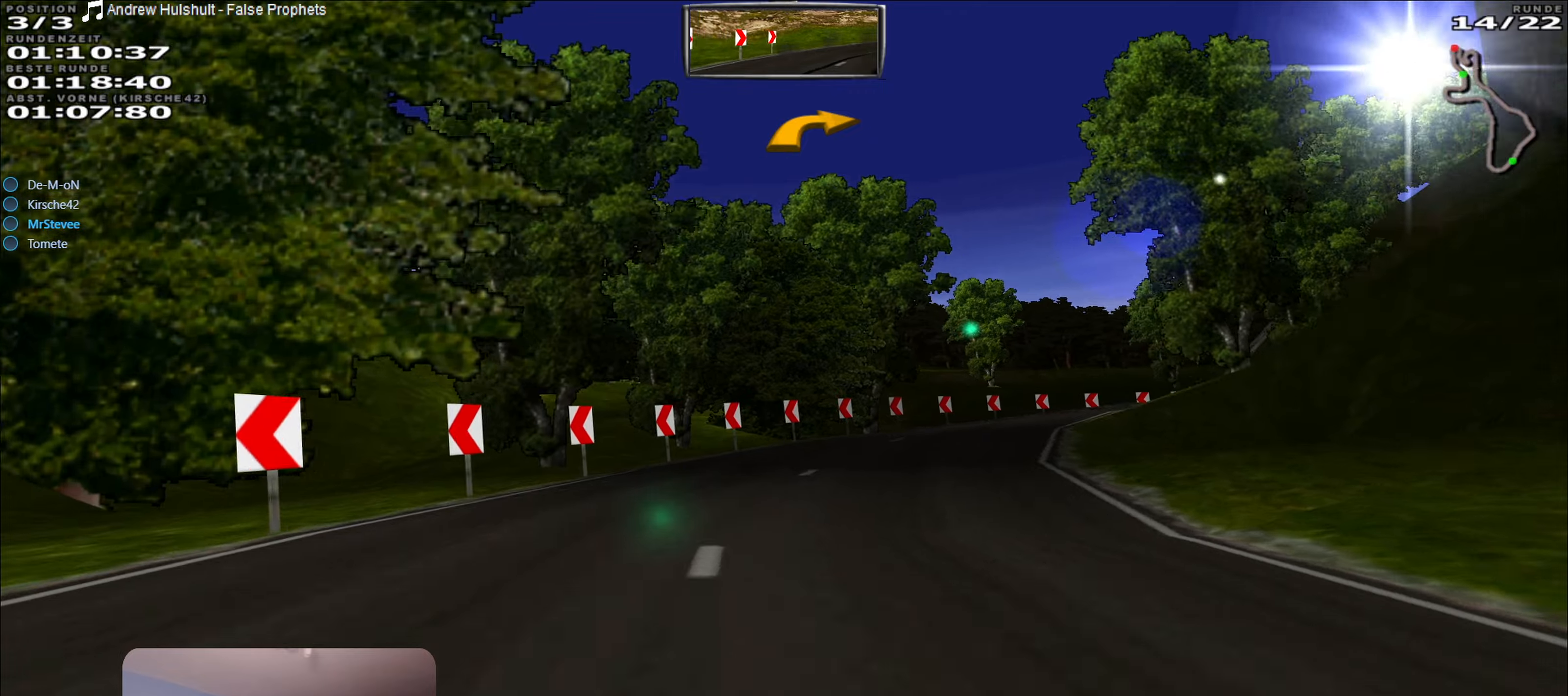
{"buttons": ["R2"], "left_stick": "right", "right_stick": "center", "events": [[116, "left_stick", "center"], [183, "left_stick", "right"], [383, "left_stick", "center"], [500, "left_stick", "right"]]}
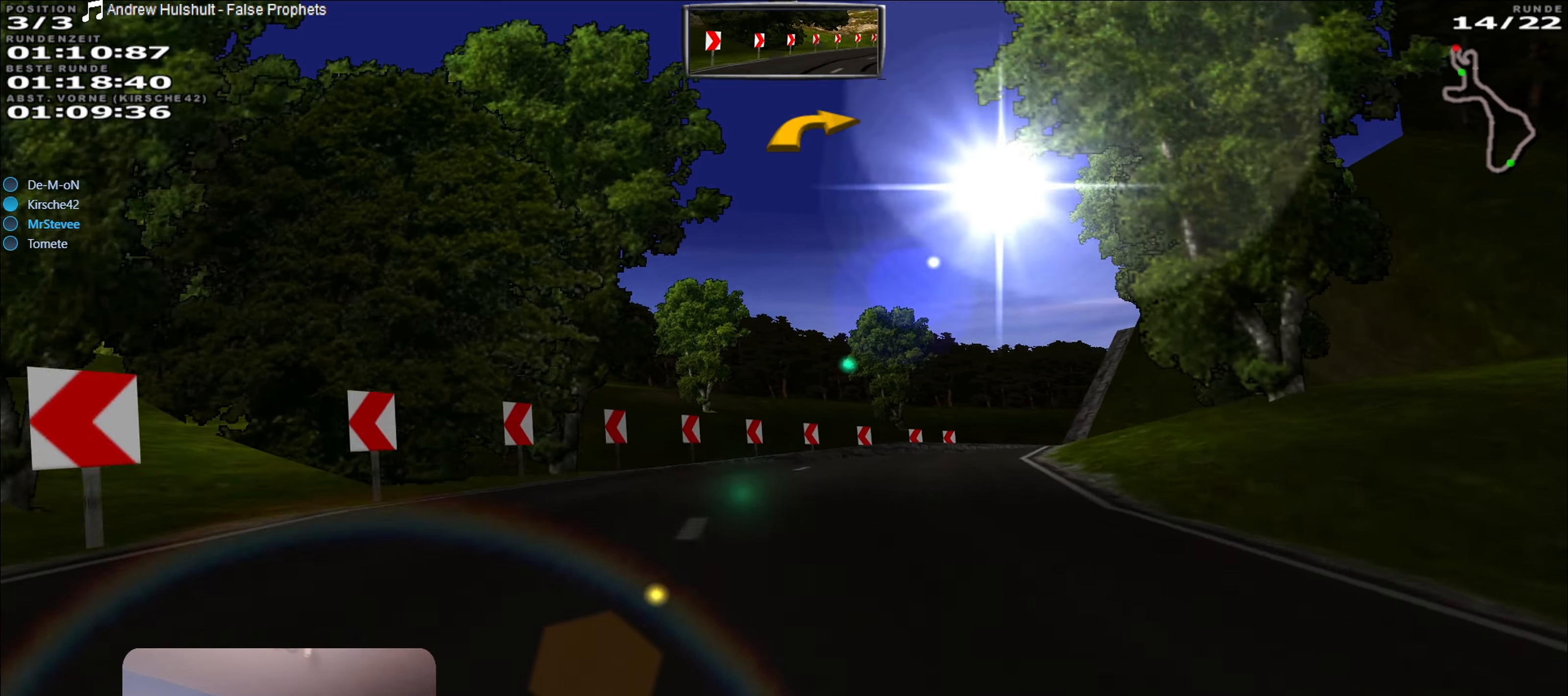
{"buttons": ["R2"], "left_stick": "center", "right_stick": "center", "events": [[416, "left_stick", "center"]]}
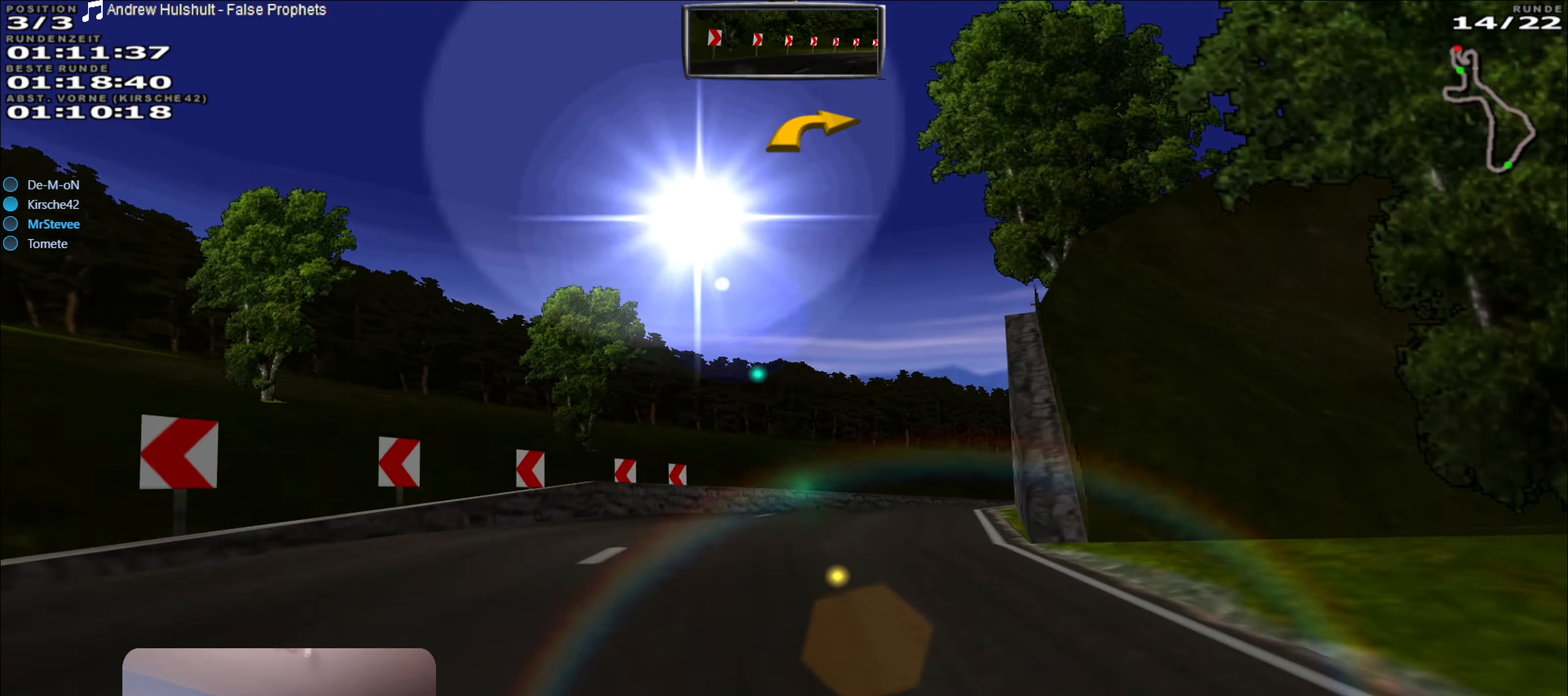
{"buttons": ["L2"], "left_stick": "right", "right_stick": "center", "events": [[266, "left_stick", "right"], [366, "R2", "up"], [500, "L2", "down"]]}
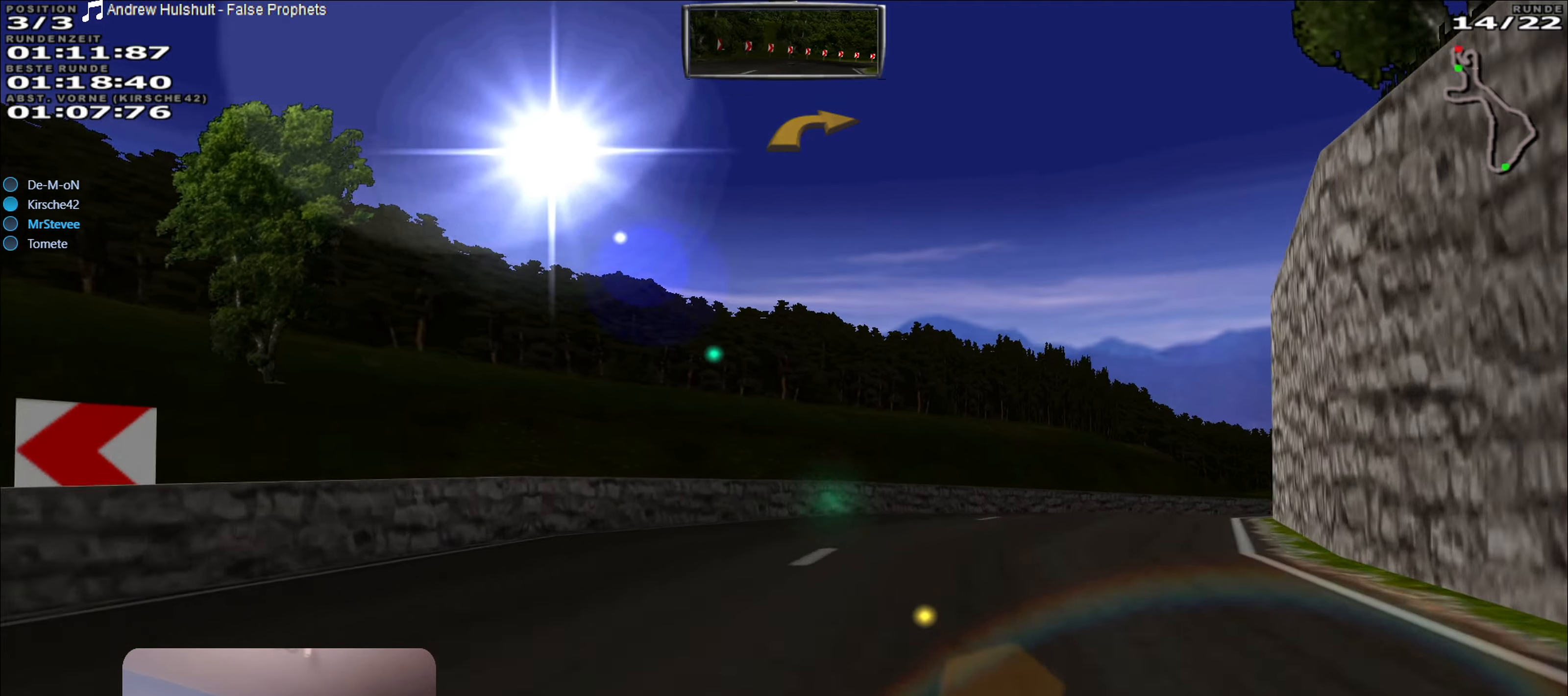
{"buttons": [], "left_stick": "right", "right_stick": "center", "events": [[133, "L2", "up"]]}
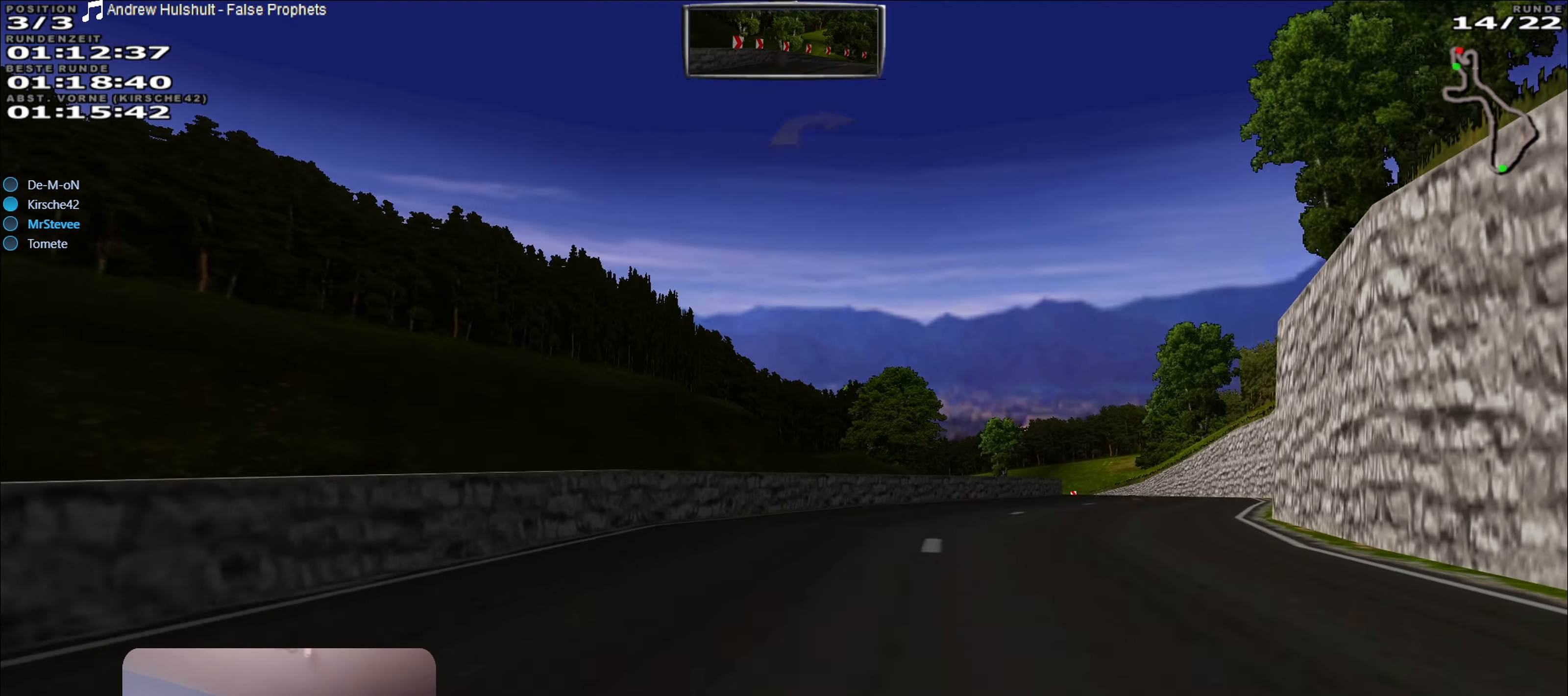
{"buttons": ["R2"], "left_stick": "center", "right_stick": "center", "events": [[50, "R2", "down"], [416, "left_stick", "center"]]}
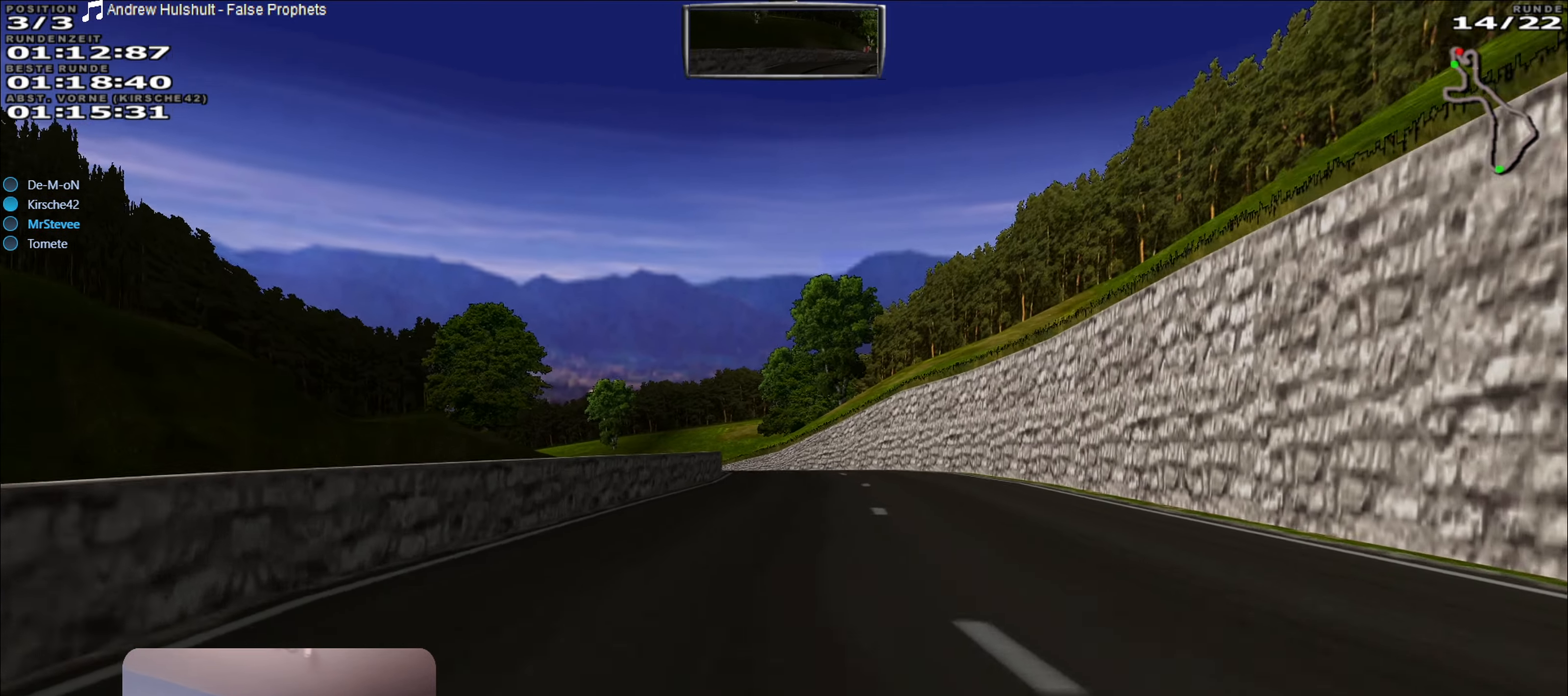
{"buttons": ["R2"], "left_stick": "center", "right_stick": "center", "events": []}
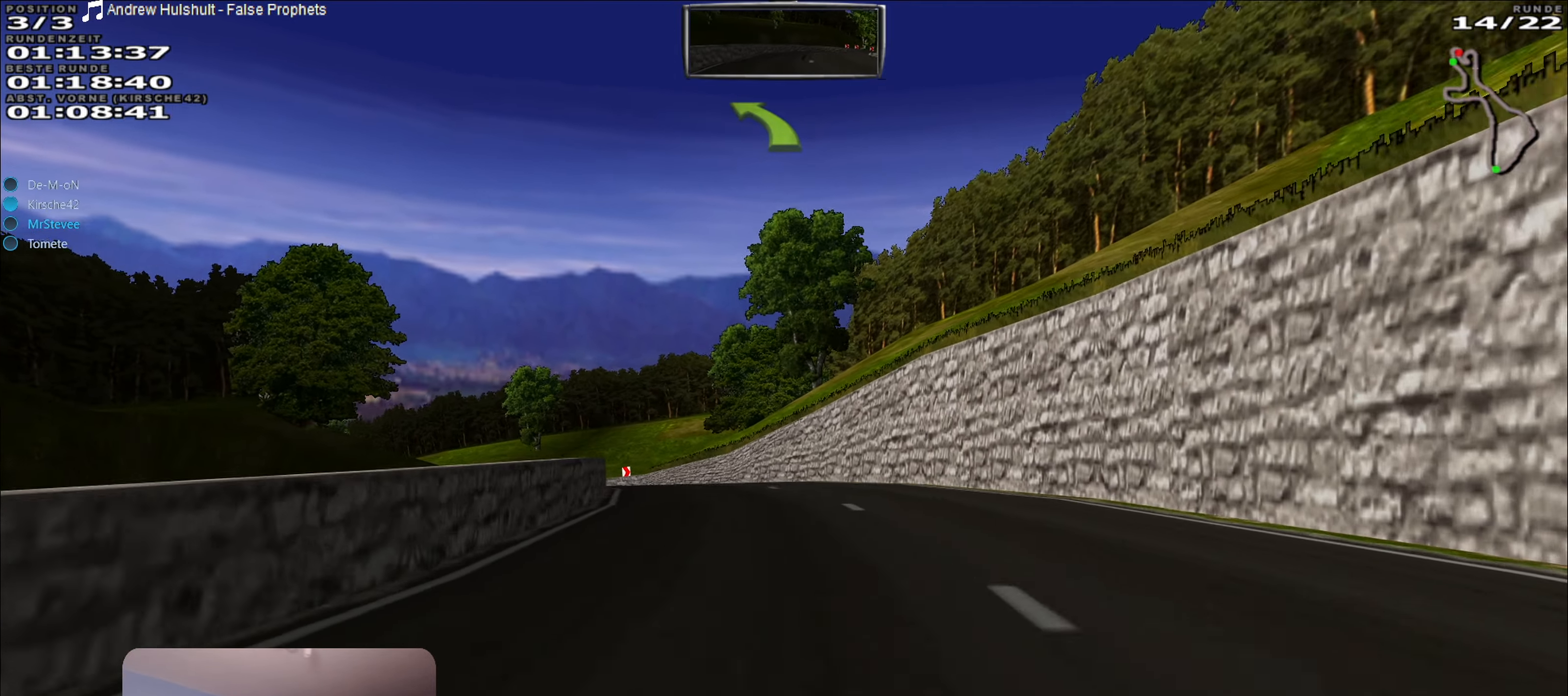
{"buttons": ["R2"], "left_stick": "left", "right_stick": "center", "events": [[116, "left_stick", "left"]]}
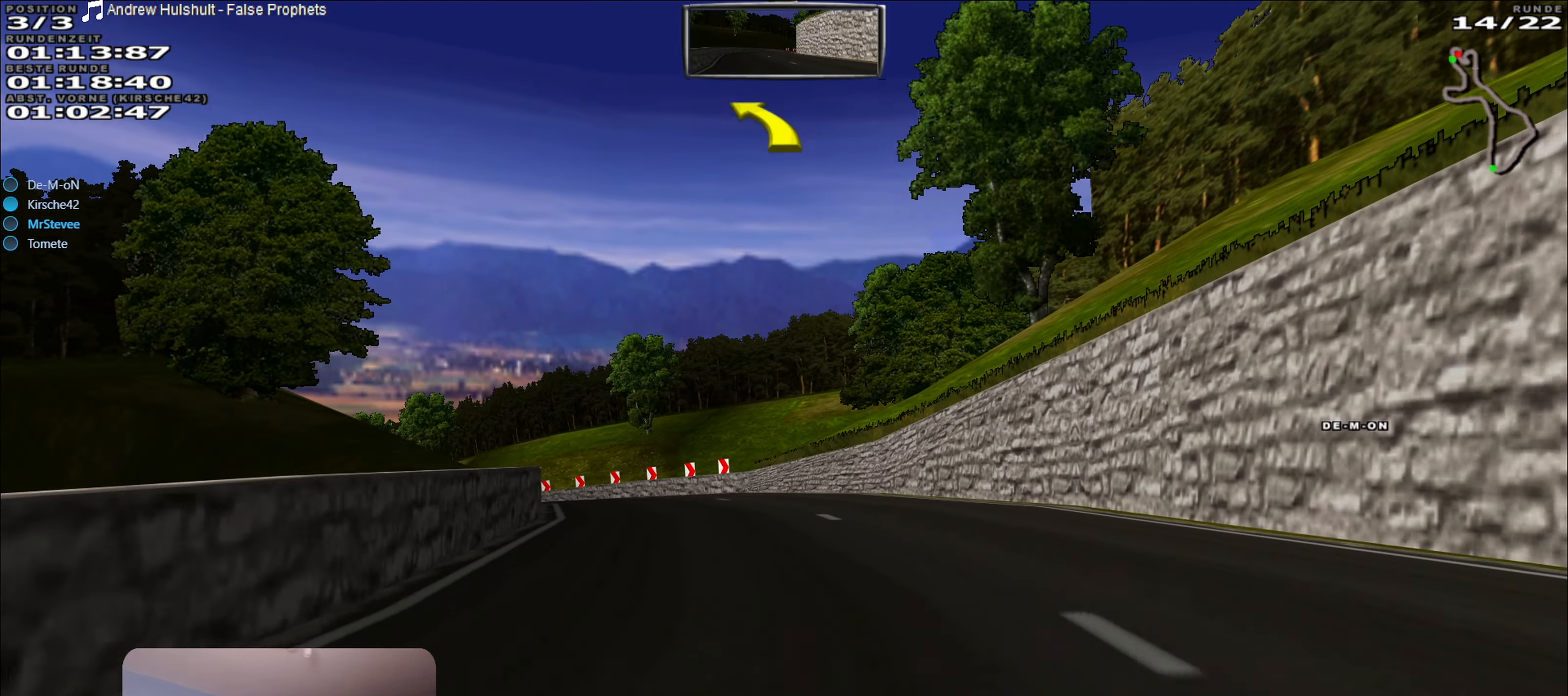
{"buttons": ["R2"], "left_stick": "left", "right_stick": "center", "events": []}
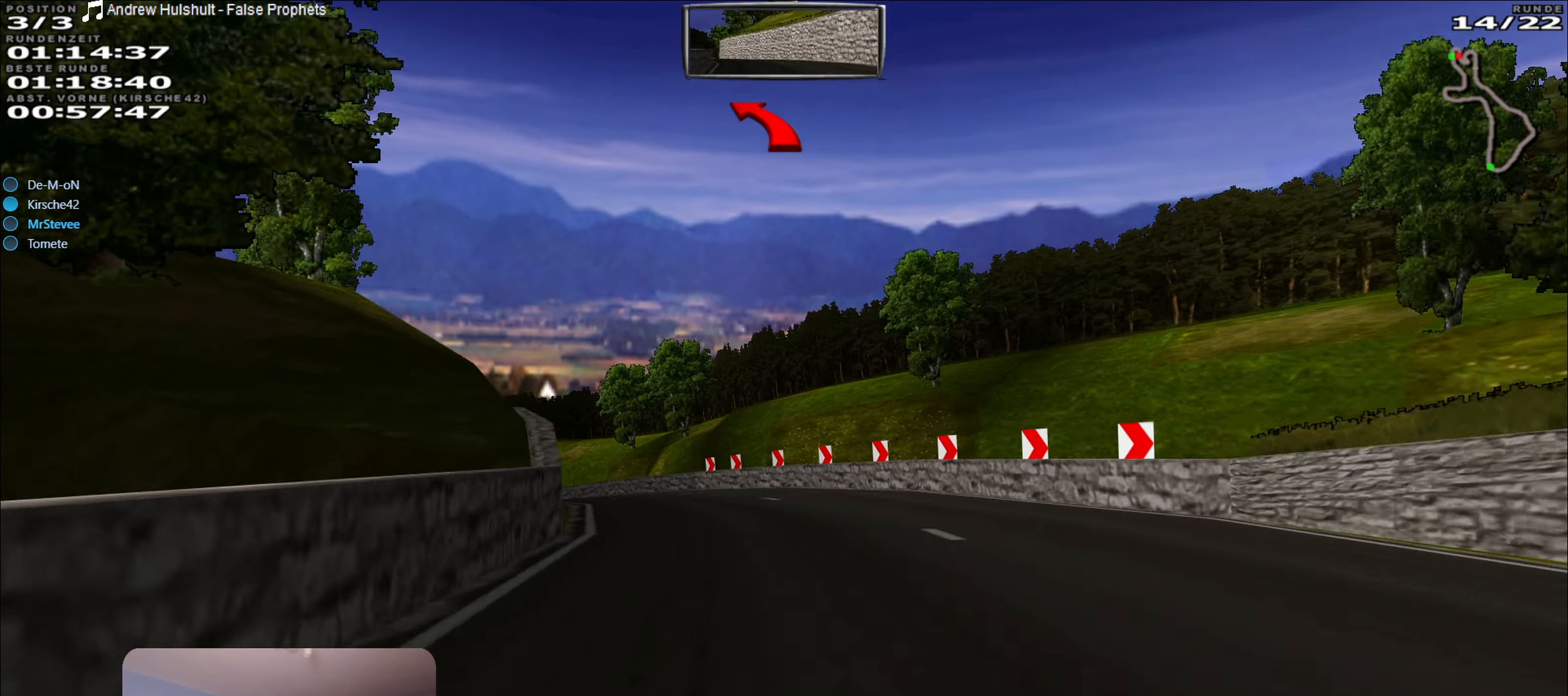
{"buttons": ["R2"], "left_stick": "left", "right_stick": "center", "events": []}
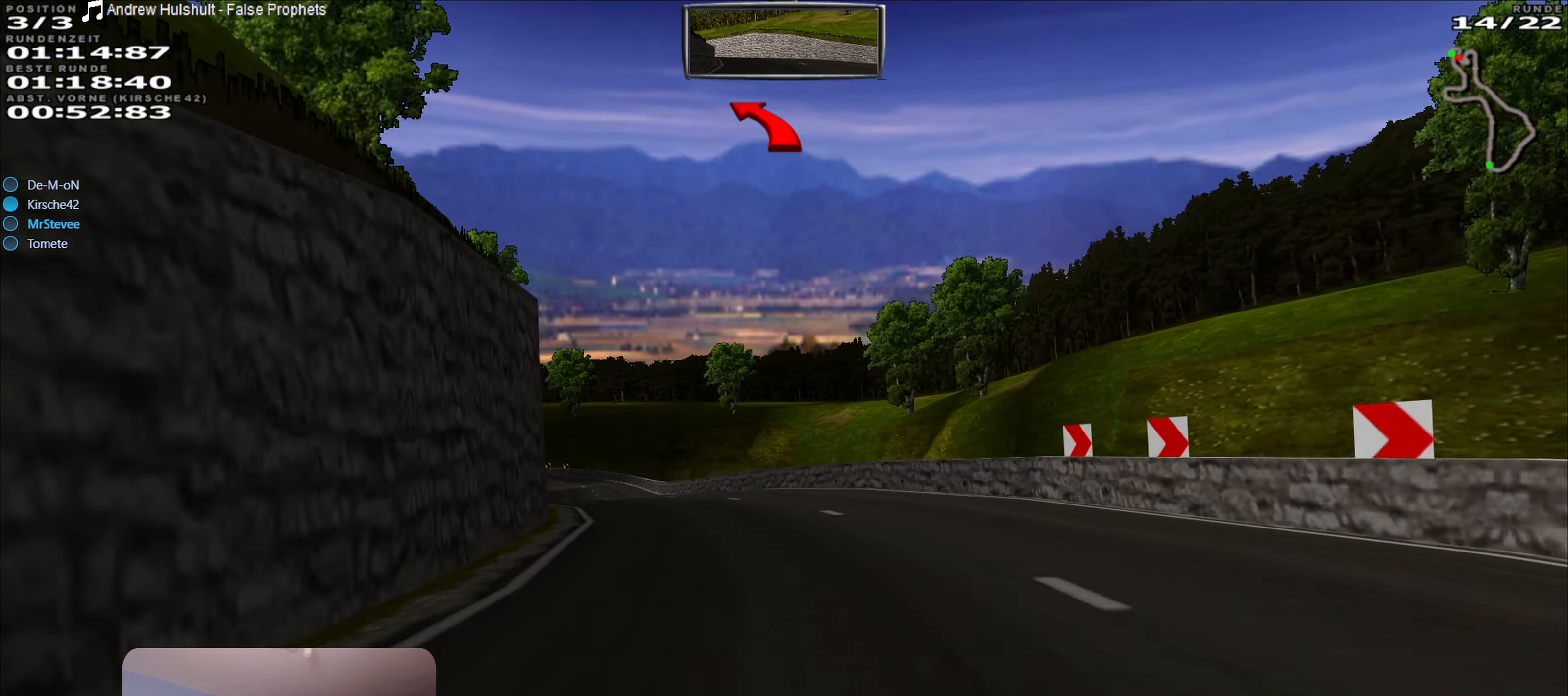
{"buttons": ["R2"], "left_stick": "center", "right_stick": "center", "events": [[366, "left_stick", "center"]]}
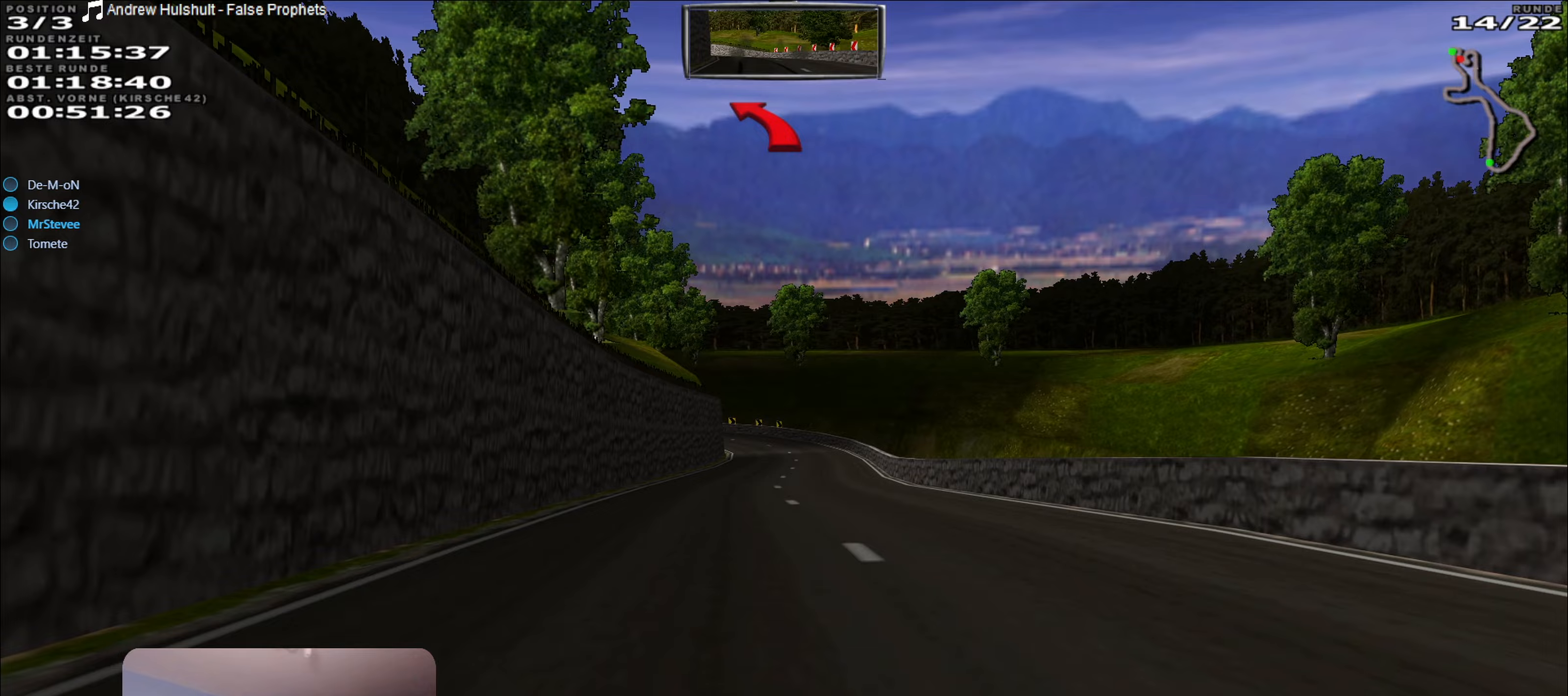
{"buttons": ["R2"], "left_stick": "center", "right_stick": "center", "events": [[17, "left_stick", "right"], [150, "left_stick", "center"]]}
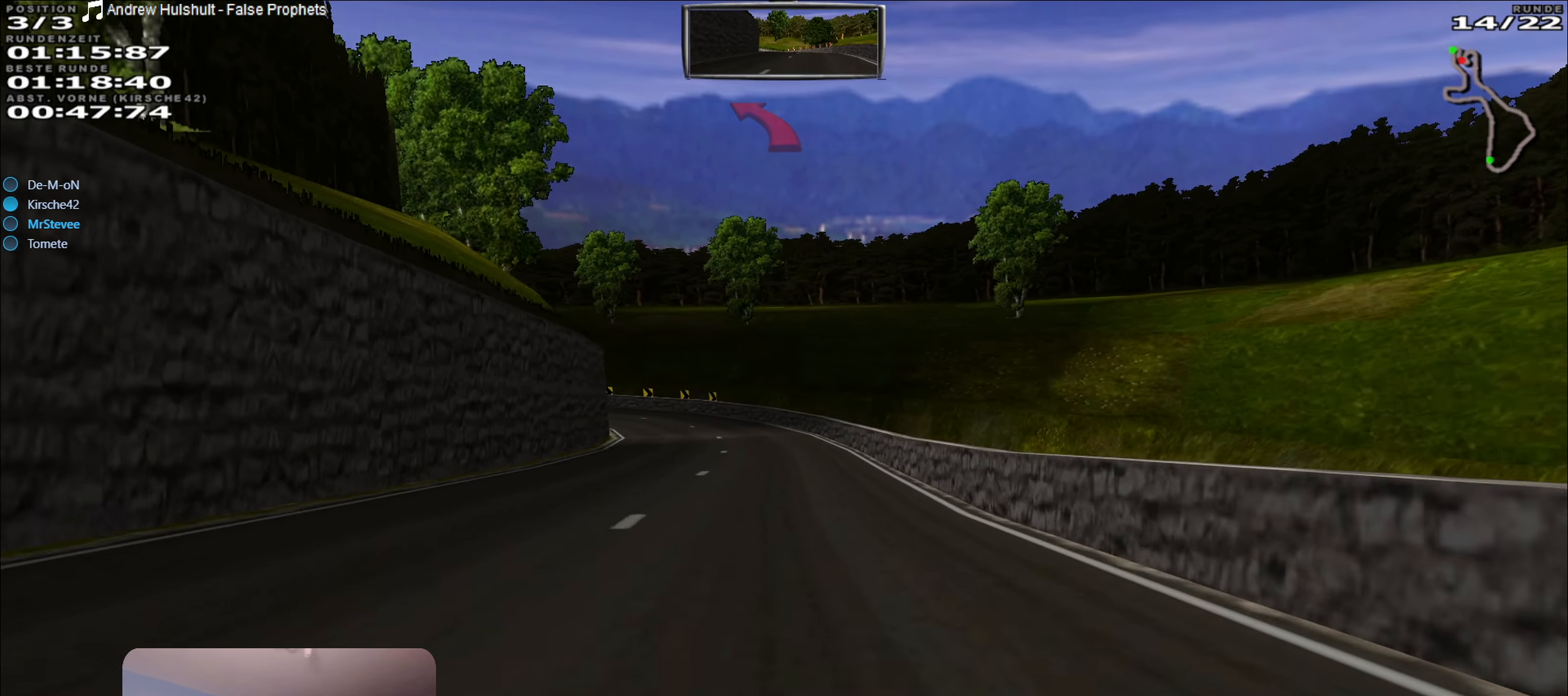
{"buttons": ["L2"], "left_stick": "left", "right_stick": "center", "events": [[117, "R2", "up"], [133, "L2", "down"], [300, "left_stick", "left"], [400, "left_stick", "center"], [483, "left_stick", "left"]]}
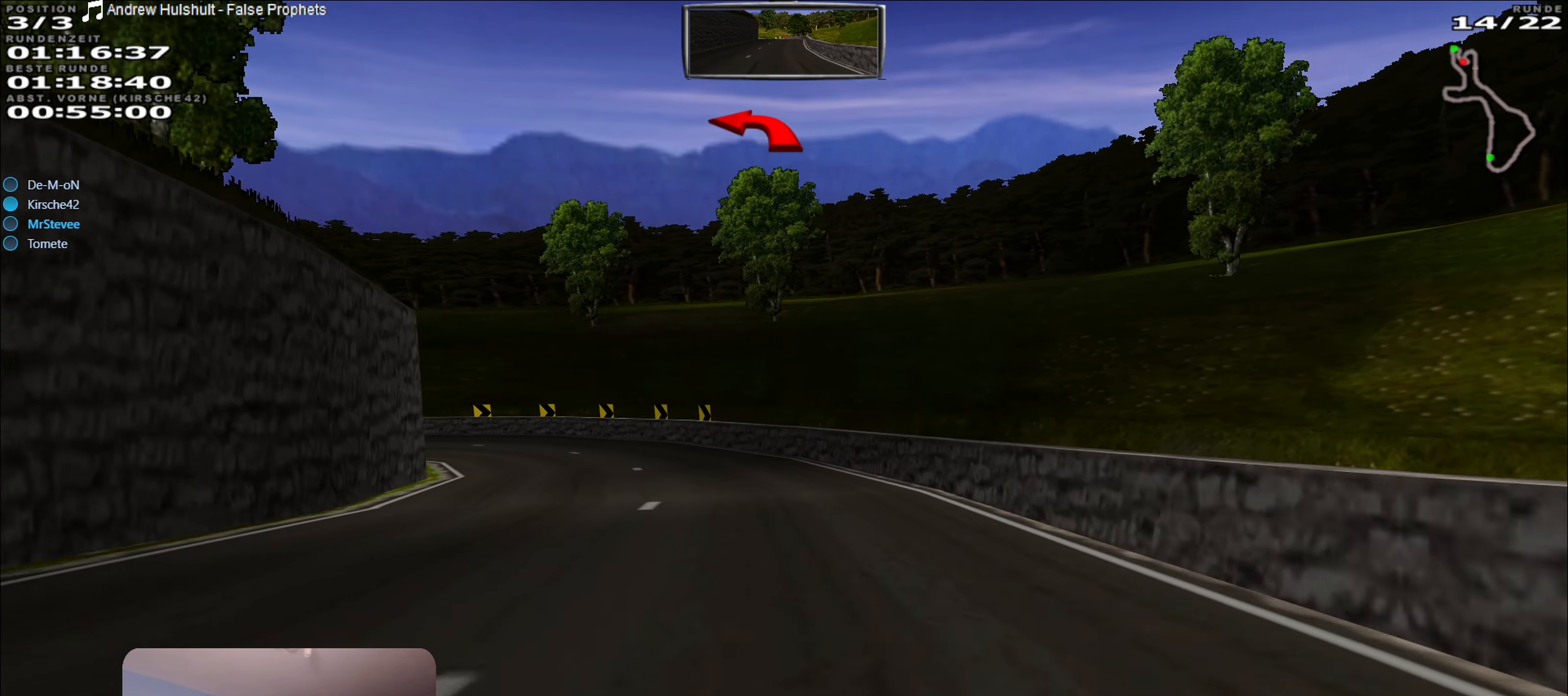
{"buttons": [], "left_stick": "left", "right_stick": "center", "events": [[350, "L2", "up"]]}
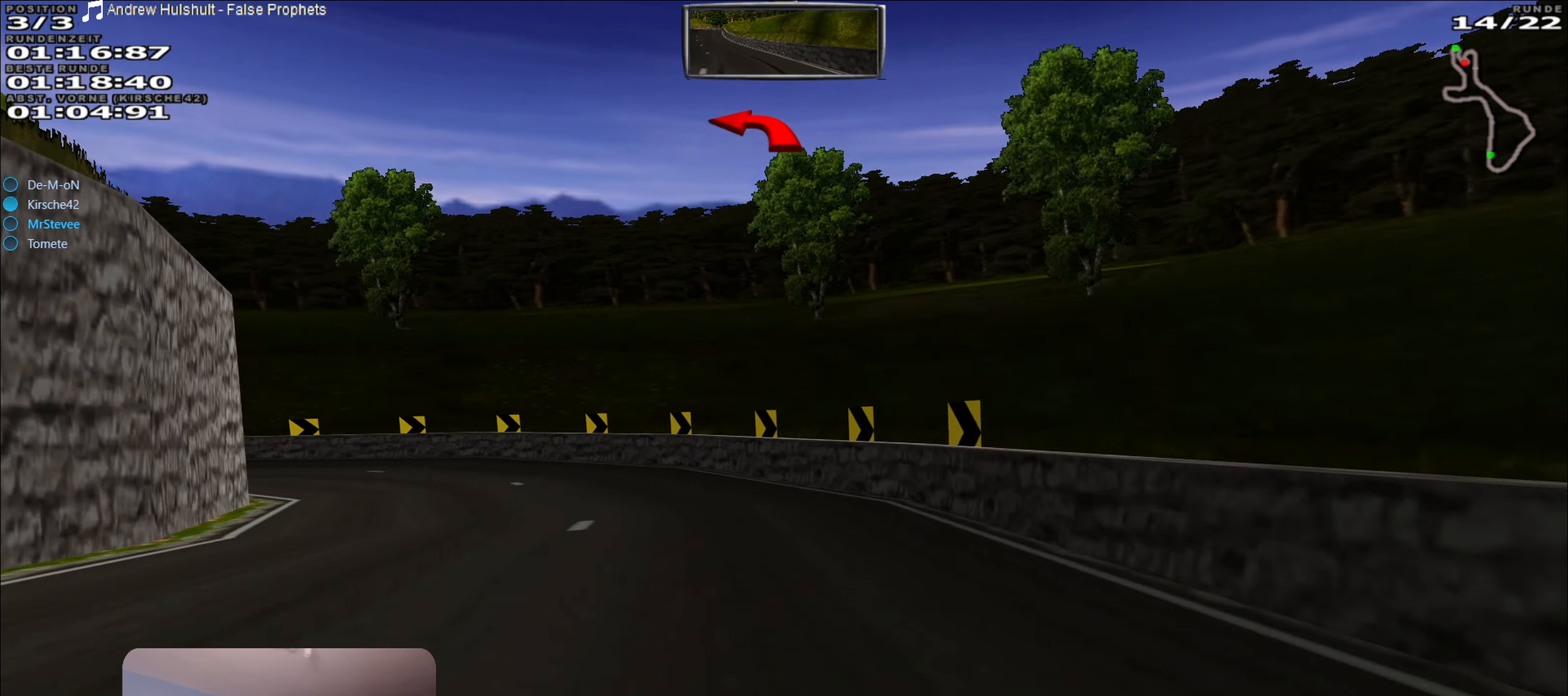
{"buttons": [], "left_stick": "left", "right_stick": "center", "events": []}
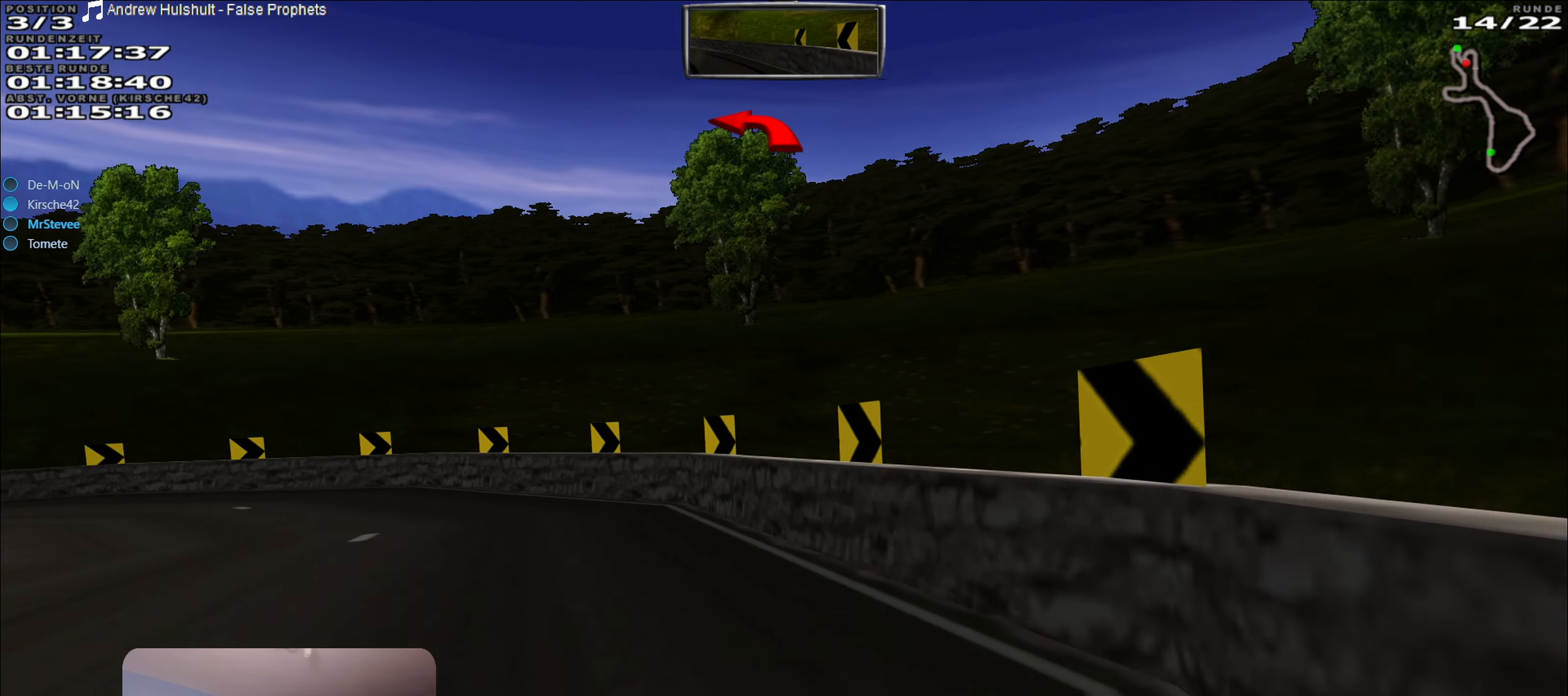
{"buttons": ["R2"], "left_stick": "left", "right_stick": "center", "events": [[117, "R2", "down"]]}
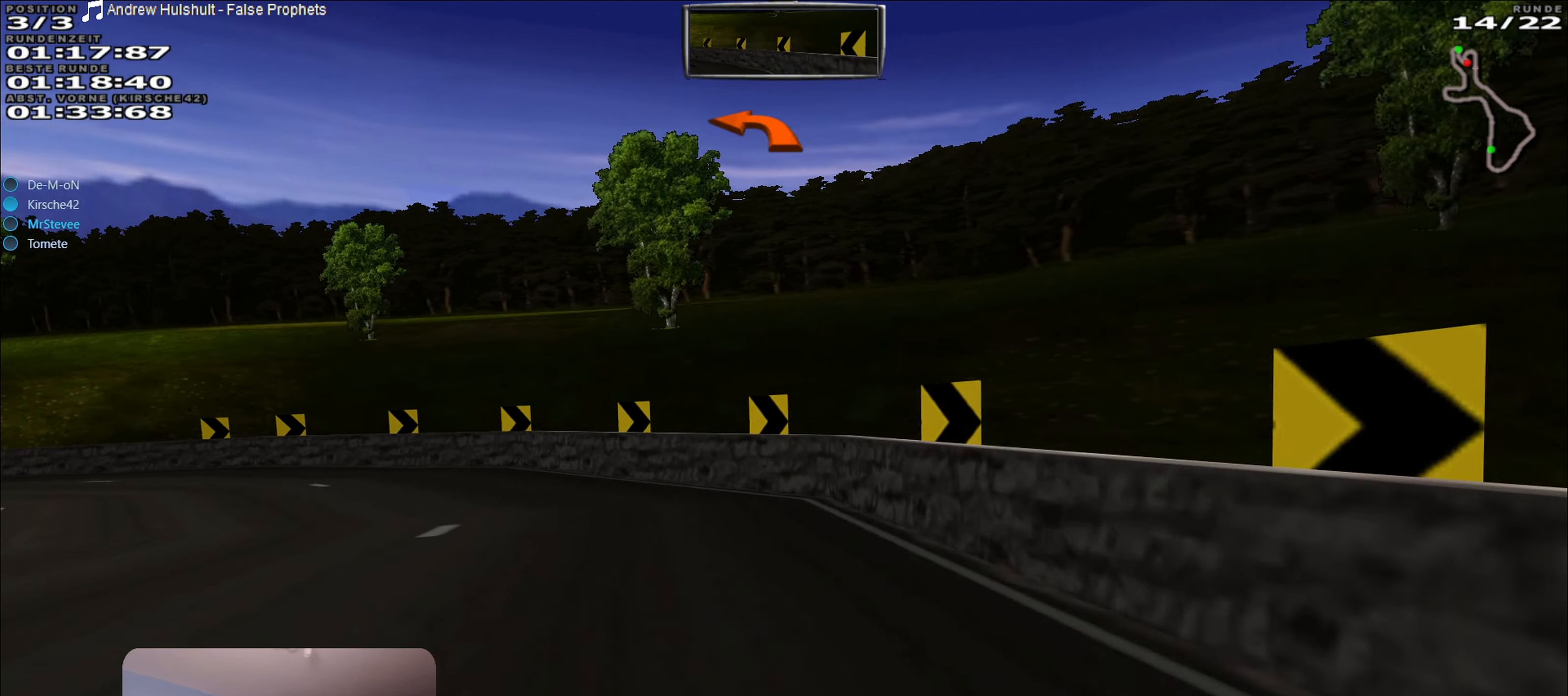
{"buttons": ["R2"], "left_stick": "left", "right_stick": "center", "events": []}
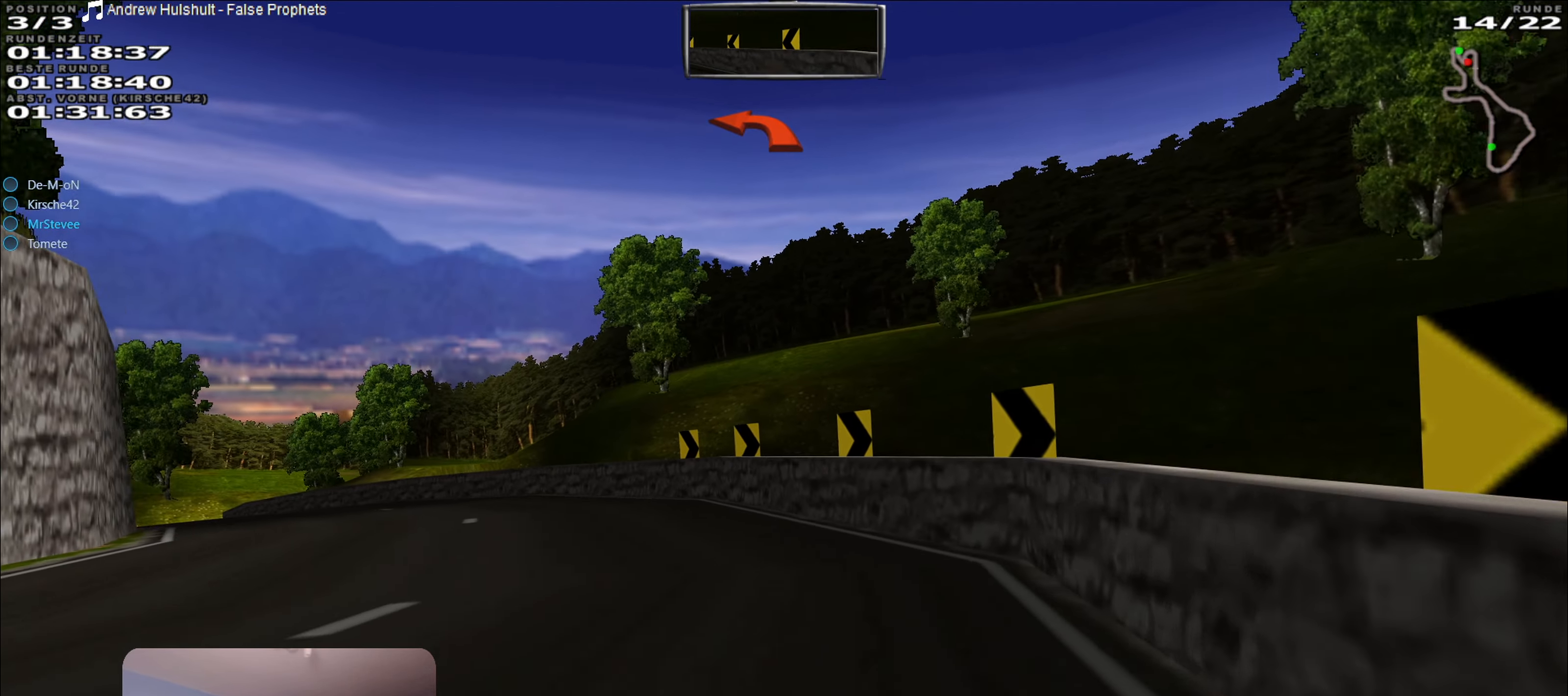
{"buttons": ["R2"], "left_stick": "left", "right_stick": "center", "events": []}
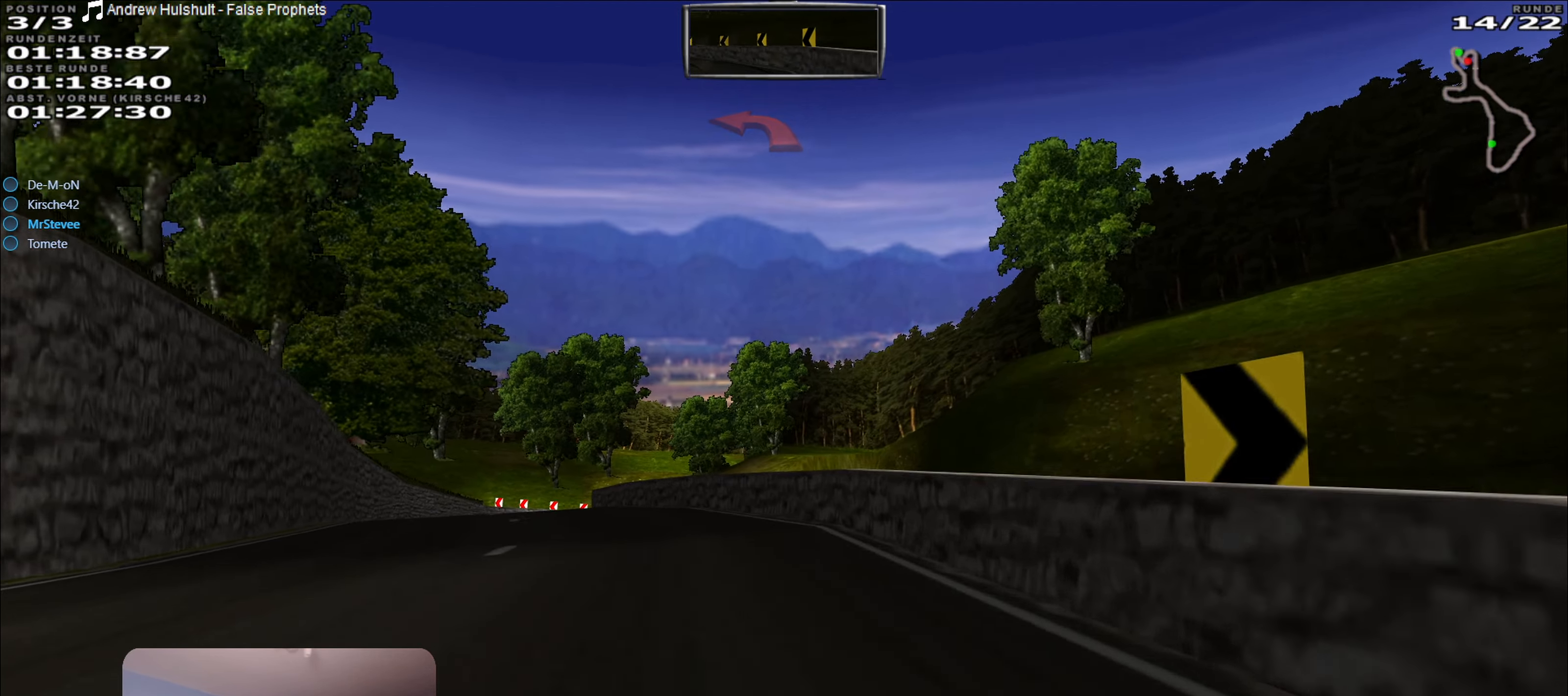
{"buttons": ["R2"], "left_stick": "center", "right_stick": "center", "events": [[217, "left_stick", "center"]]}
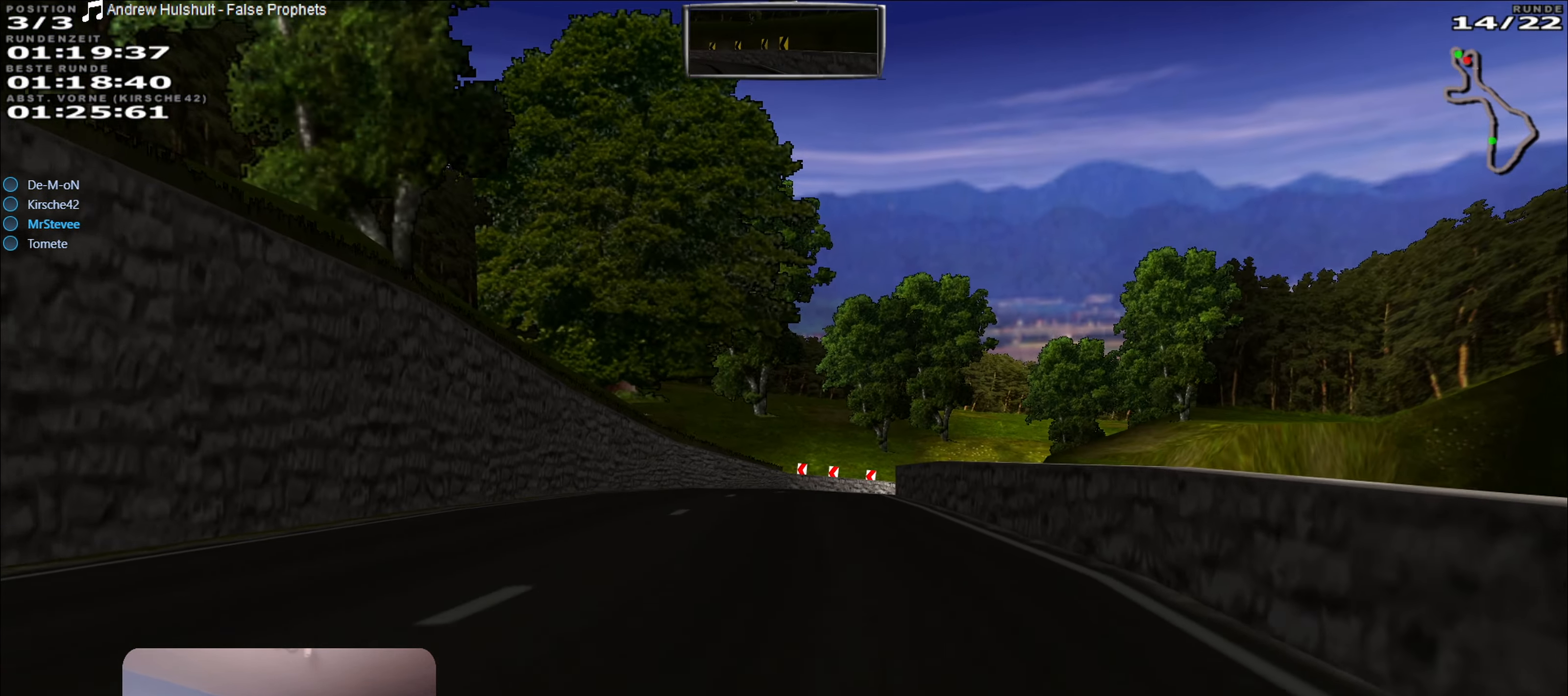
{"buttons": ["R2"], "left_stick": "center", "right_stick": "center", "events": []}
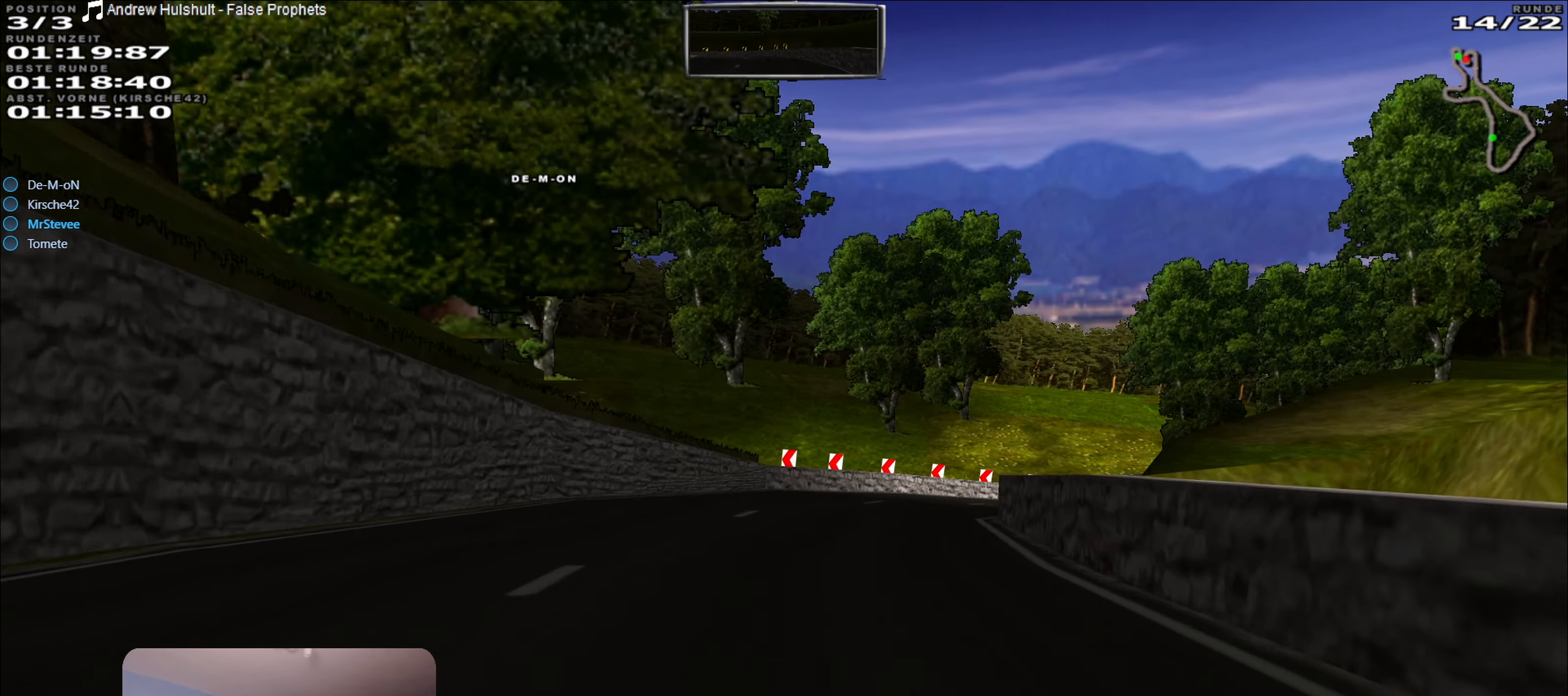
{"buttons": ["L2"], "left_stick": "right", "right_stick": "center", "events": [[117, "left_stick", "right"], [167, "R2", "up"], [350, "left_stick", "center"], [400, "left_stick", "right"], [433, "L2", "down"]]}